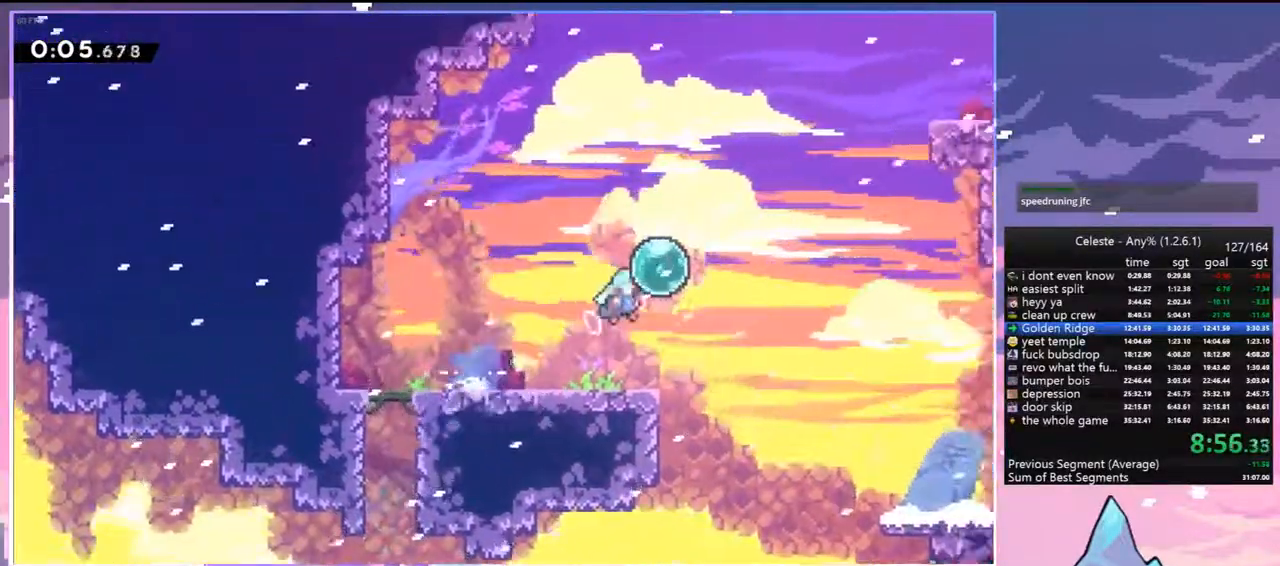
Gameplay with keyboard; each line is a JSON object with the keys held at the frame after it. "events" lists presses ("down") and releases ("up") of "dash", "down", "grab", "jump", "jump2", "left", "menu", "right", "skip" and "up" between this image and that frame as [ms after this image, input, new state], when the widget could be followed in between. No other keys are recorded. Mouse input is not recorded. Key names are as the overlay labels them; some are game actions (e.g. jump) rather than physical keys.
{"keys": ["right", "up"], "events": [[17, "dash", "down"], [67, "jump", "up"], [200, "dash", "up"], [250, "dash", "down"], [433, "dash", "up"]]}
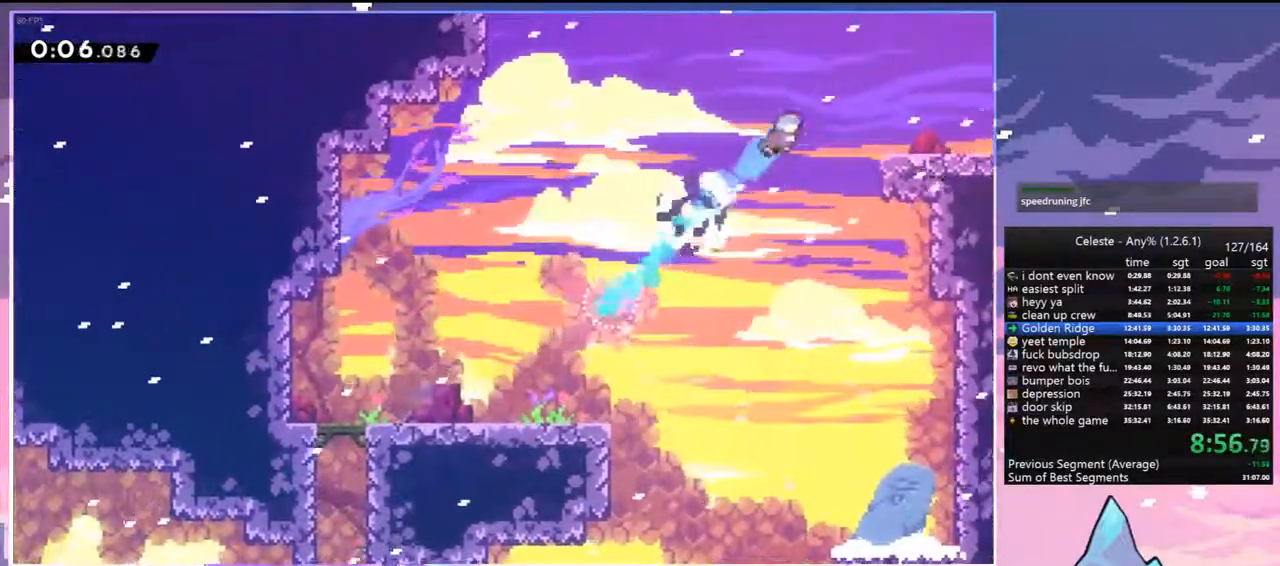
{"keys": ["right"], "events": [[83, "up", "up"], [167, "down", "down"], [367, "dash", "down"], [400, "jump", "down"], [450, "down", "up"], [450, "jump", "up"], [500, "dash", "up"]]}
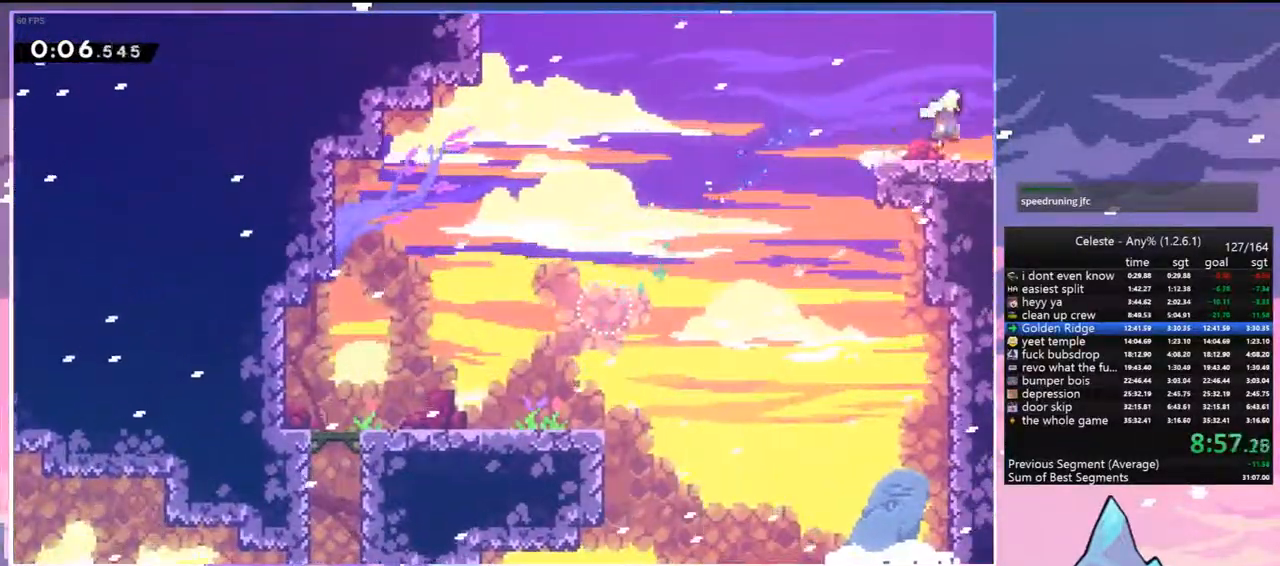
{"keys": ["right"], "events": []}
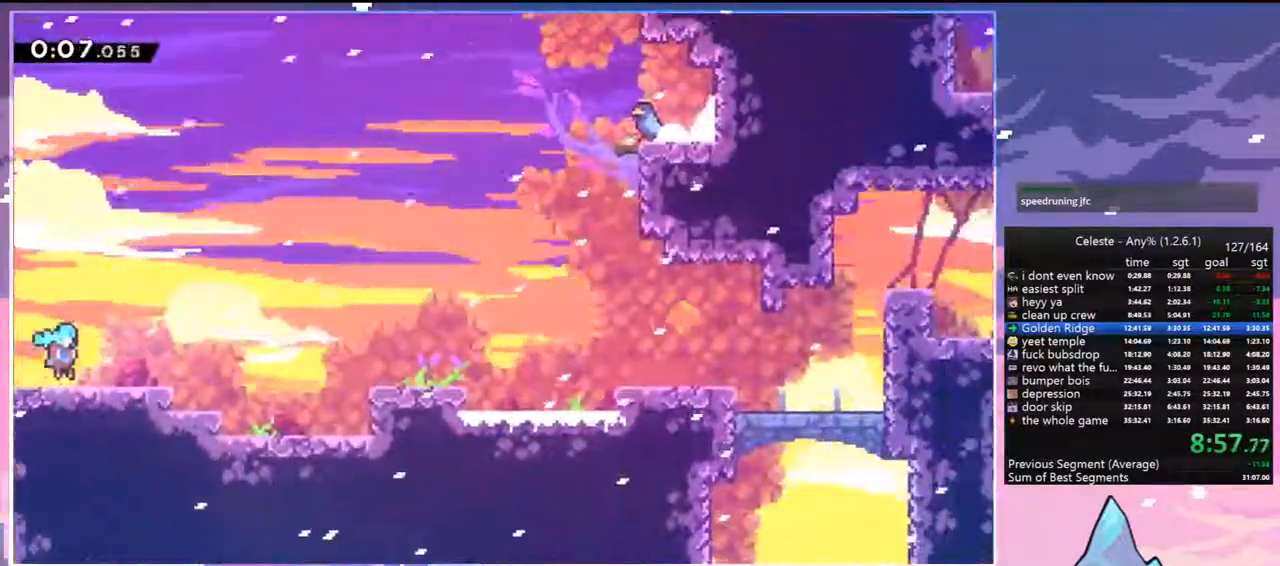
{"keys": ["dash", "down", "jump", "right"], "events": [[250, "jump", "down"], [483, "dash", "down"], [483, "down", "down"]]}
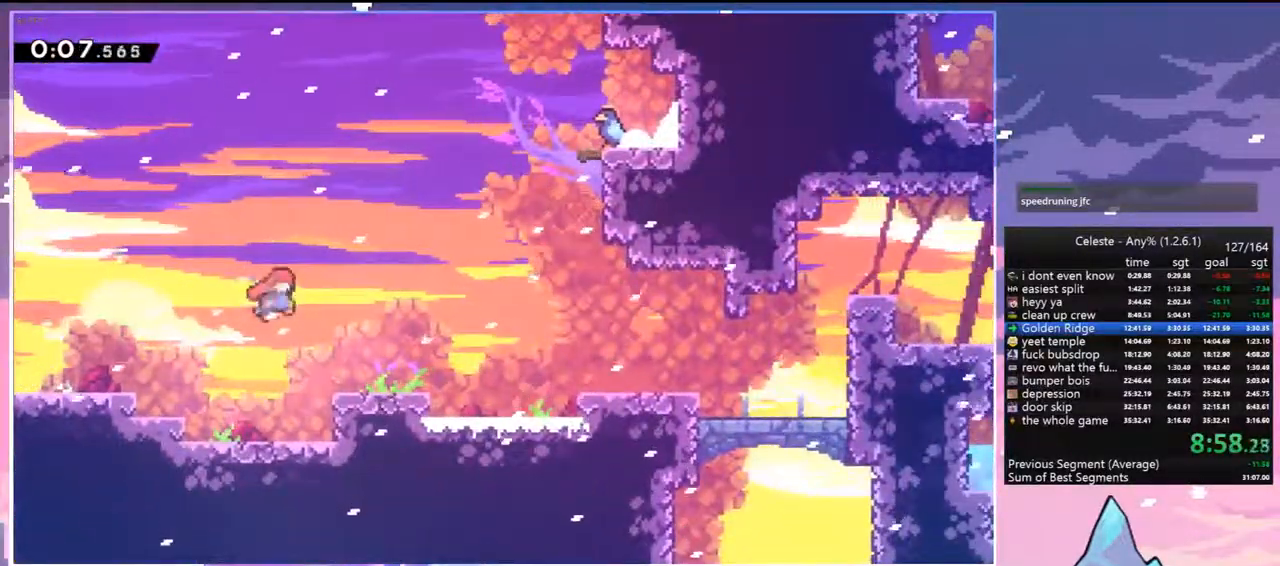
{"keys": ["jump", "right", "up"], "events": [[33, "jump", "up"], [217, "jump", "down"], [267, "dash", "up"], [317, "down", "up"], [500, "up", "down"]]}
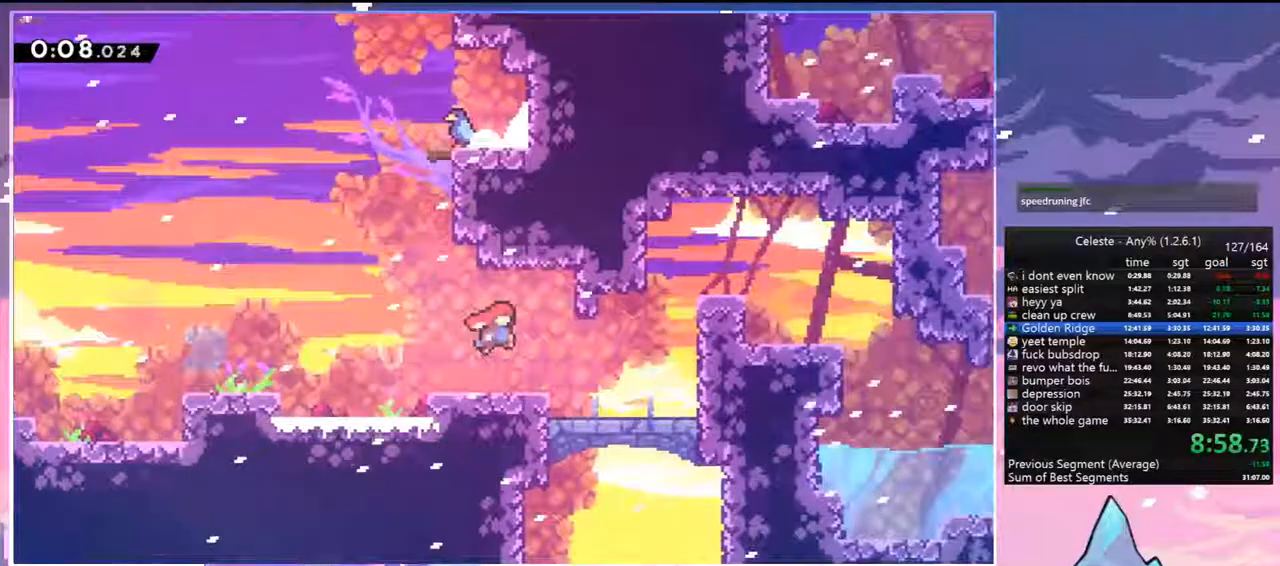
{"keys": ["grab", "right", "up"], "events": [[100, "dash", "down"], [100, "jump", "up"], [233, "grab", "down"], [333, "dash", "up"]]}
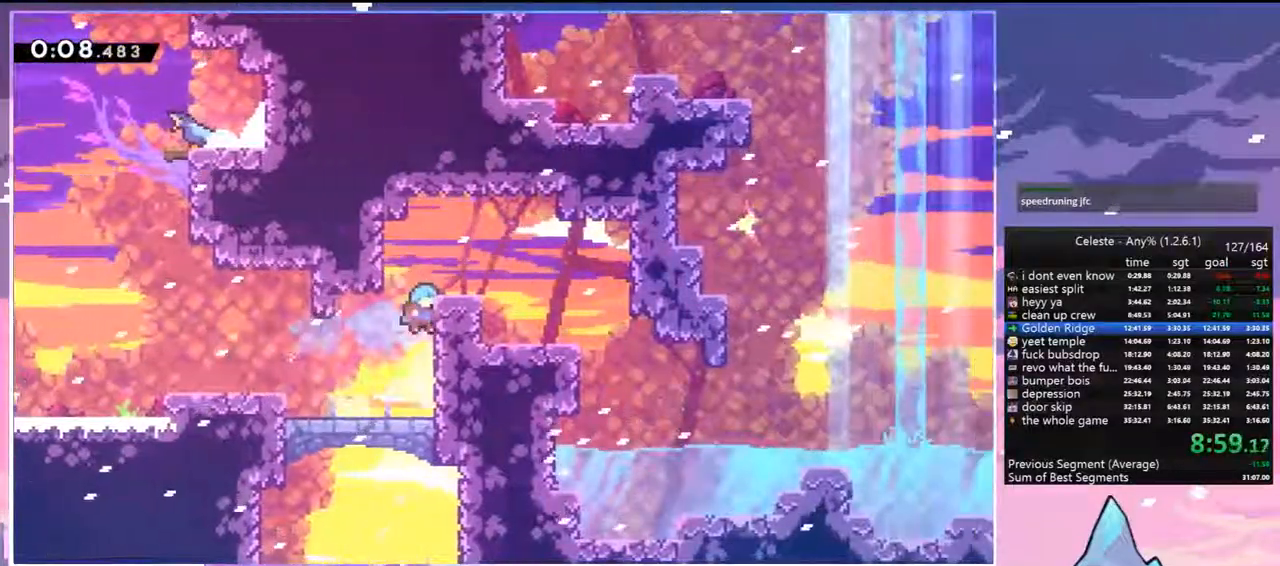
{"keys": ["right"], "events": [[17, "jump", "down"], [200, "grab", "up"], [200, "jump", "up"], [200, "up", "up"]]}
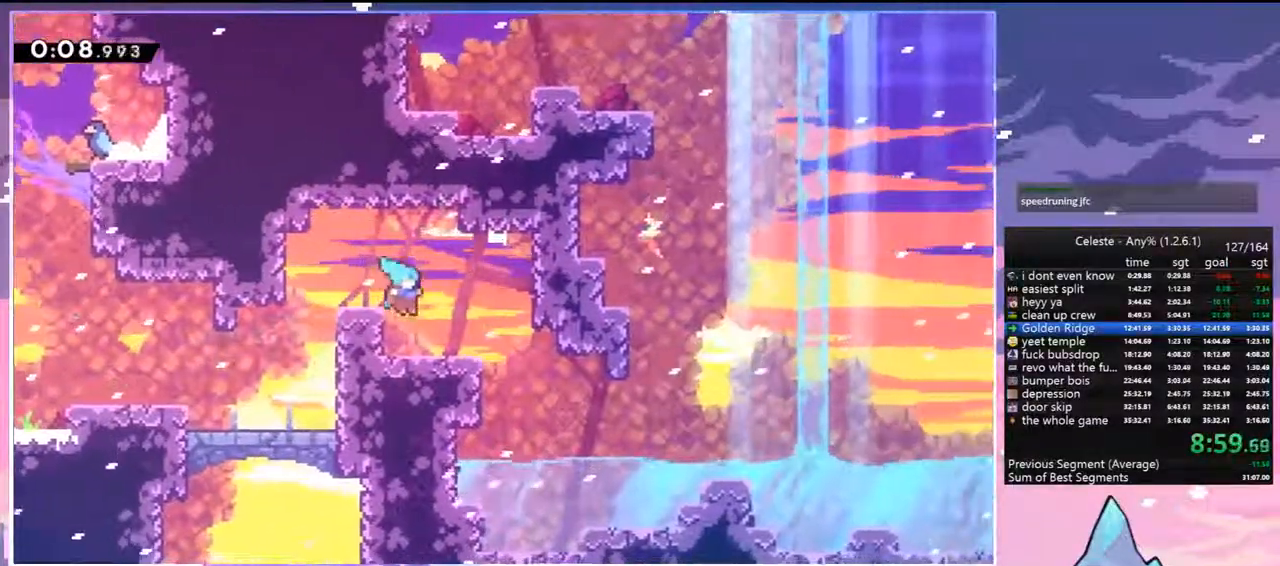
{"keys": ["dash", "down", "right"], "events": [[83, "left", "down"], [117, "right", "up"], [167, "dash", "down"], [167, "down", "down"], [367, "jump", "down"], [367, "left", "up"], [367, "right", "down"], [400, "dash", "up"], [400, "jump", "up"], [450, "dash", "down"]]}
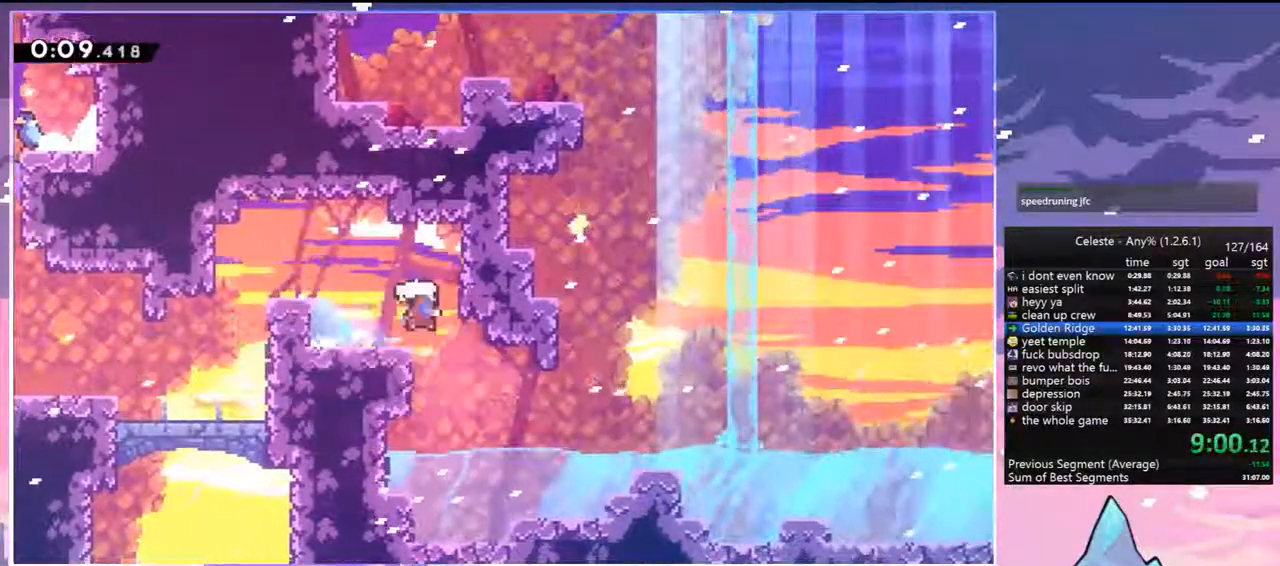
{"keys": ["jump", "right"], "events": [[133, "dash", "up"], [283, "down", "up"], [283, "jump", "down"]]}
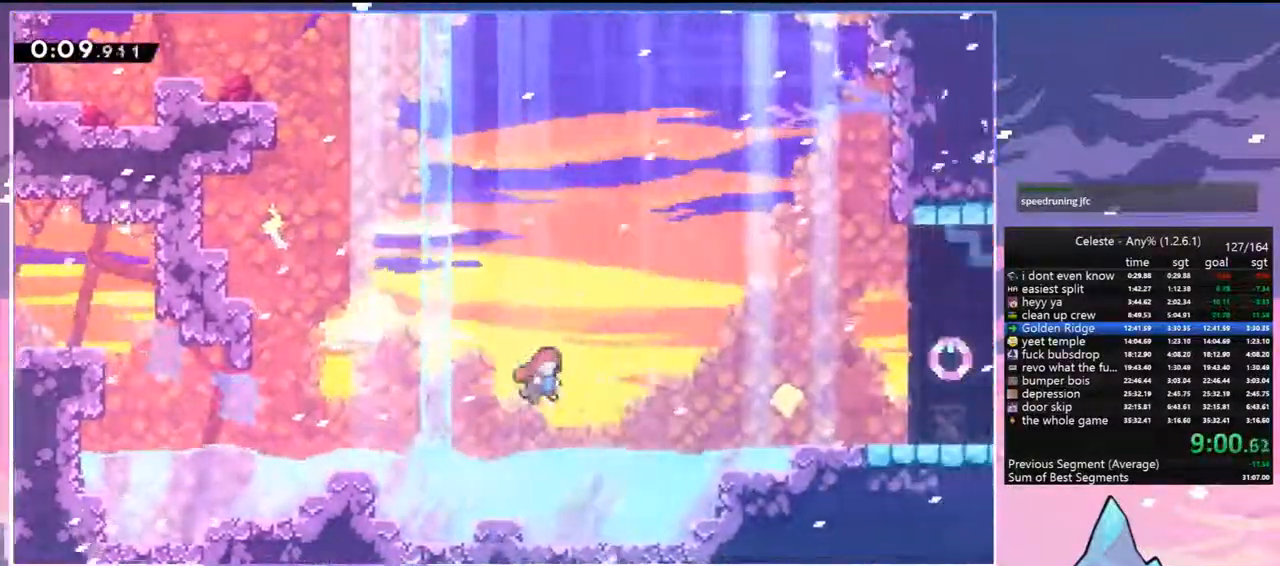
{"keys": ["dash", "right"], "events": [[67, "jump", "up"], [350, "dash", "down"]]}
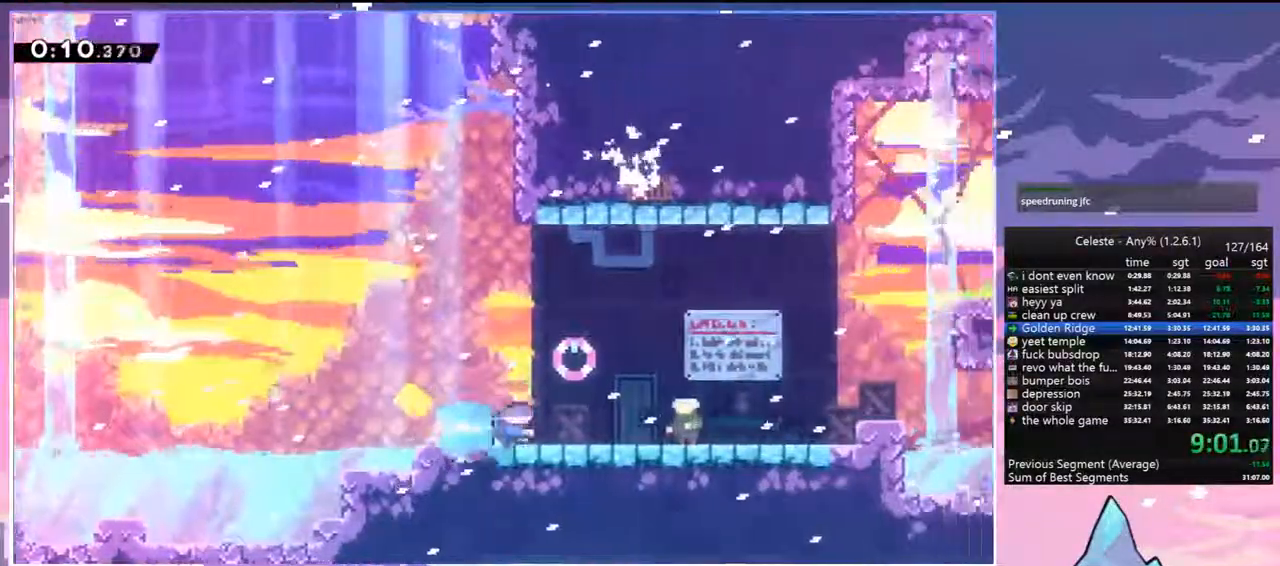
{"keys": [], "events": [[33, "jump", "down"], [167, "dash", "up"], [217, "jump", "up"], [317, "menu", "down"], [317, "right", "up"], [350, "skip", "down"], [450, "menu", "up"], [450, "skip", "up"]]}
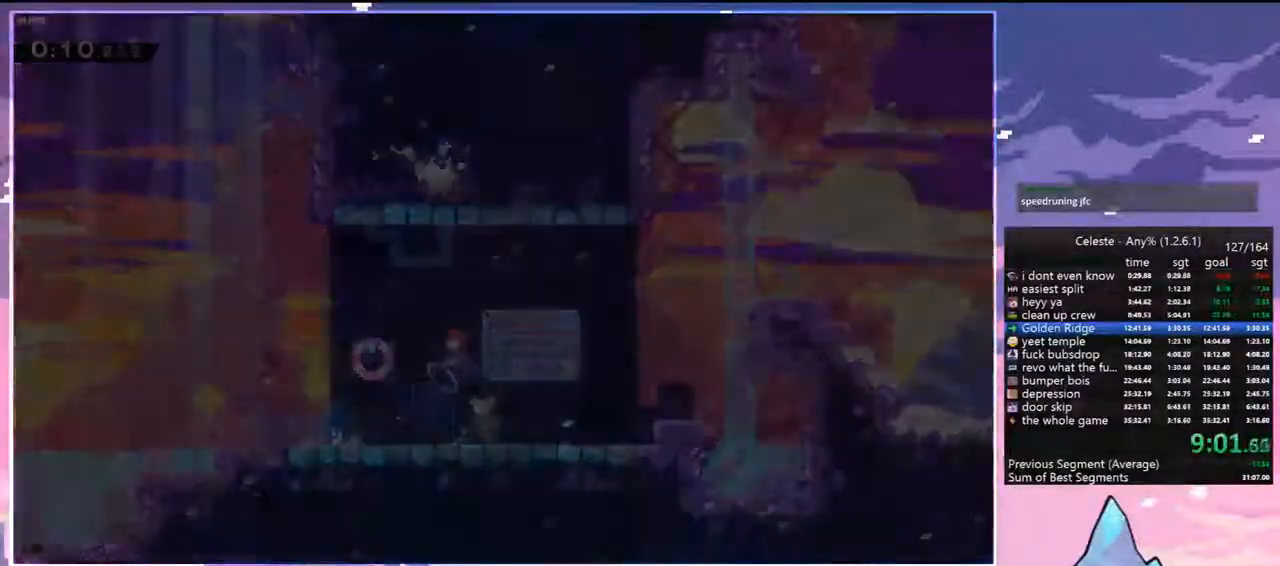
{"keys": ["dash", "right", "up"], "events": [[100, "right", "down"], [100, "up", "down"], [467, "dash", "down"]]}
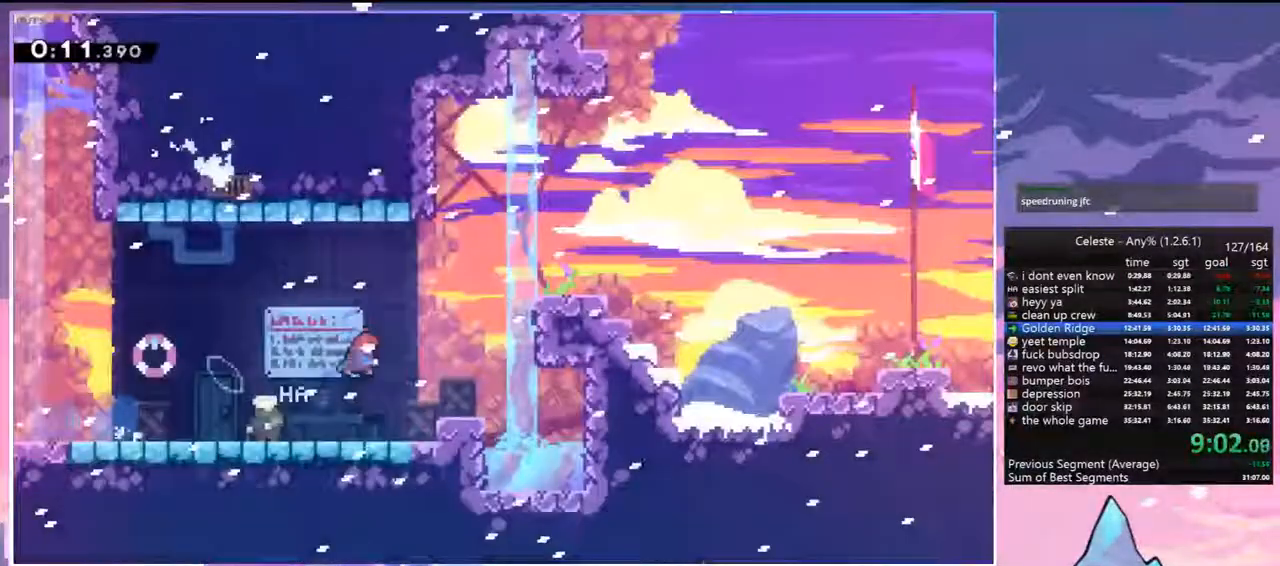
{"keys": [], "events": [[150, "grab", "down"], [200, "dash", "up"], [383, "grab", "up"], [433, "up", "up"], [483, "right", "up"]]}
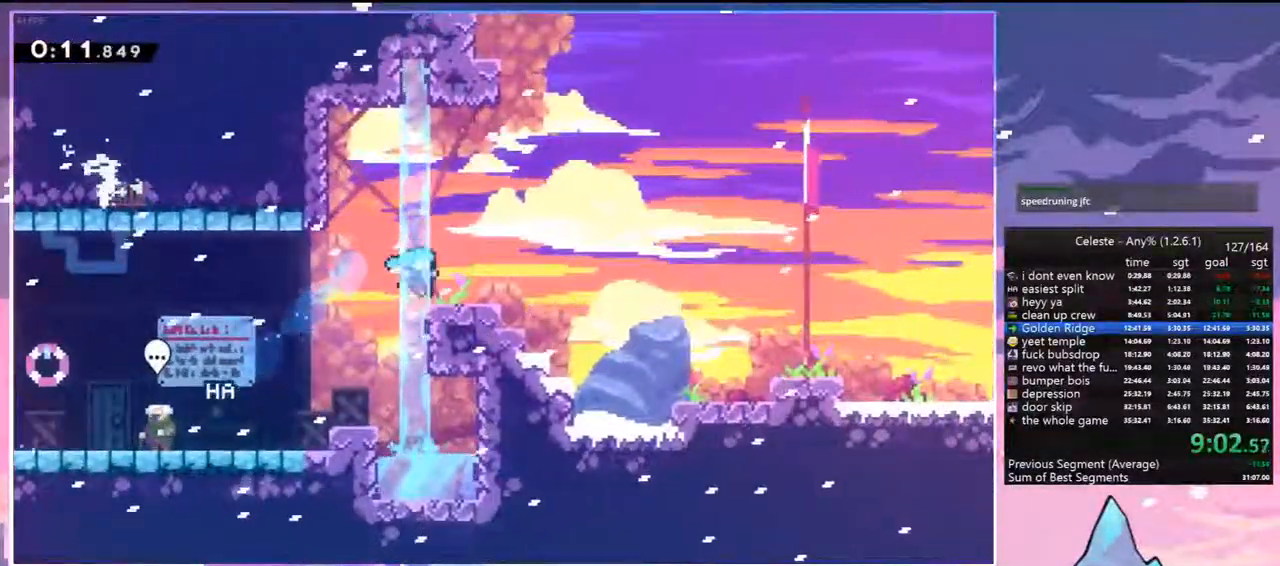
{"keys": ["dash", "down", "right"], "events": [[33, "down", "down"], [83, "dash", "down"], [83, "right", "down"], [267, "jump", "down"], [317, "dash", "up"], [367, "dash", "down"], [367, "jump", "up"]]}
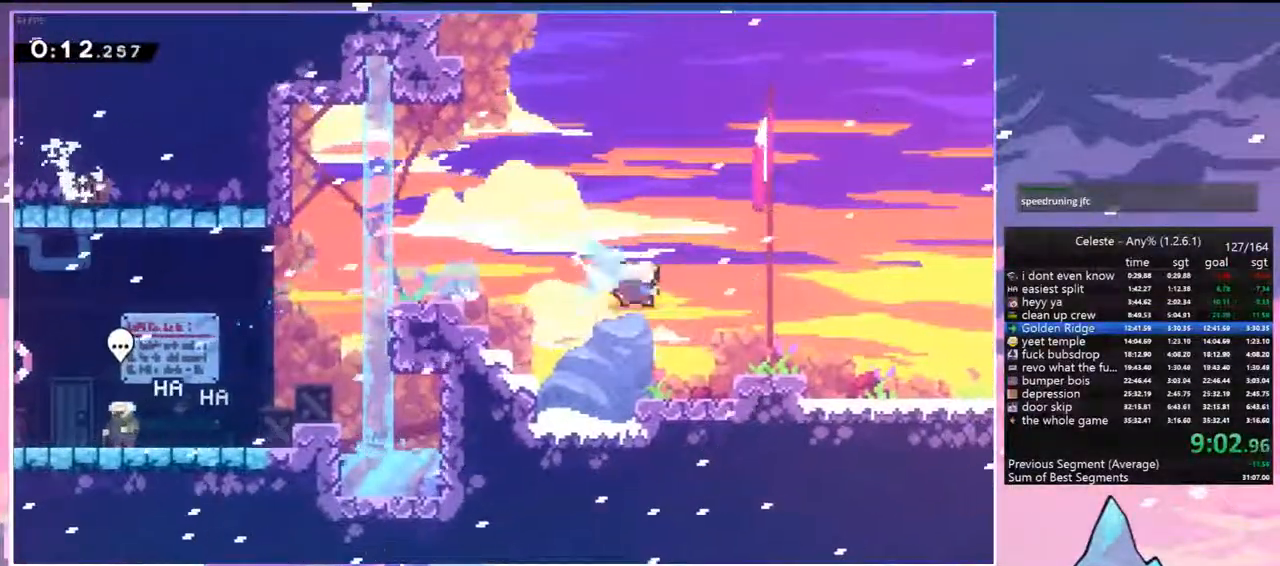
{"keys": ["down", "jump", "right"], "events": [[100, "dash", "up"], [100, "down", "up"], [100, "jump", "down"], [367, "down", "down"]]}
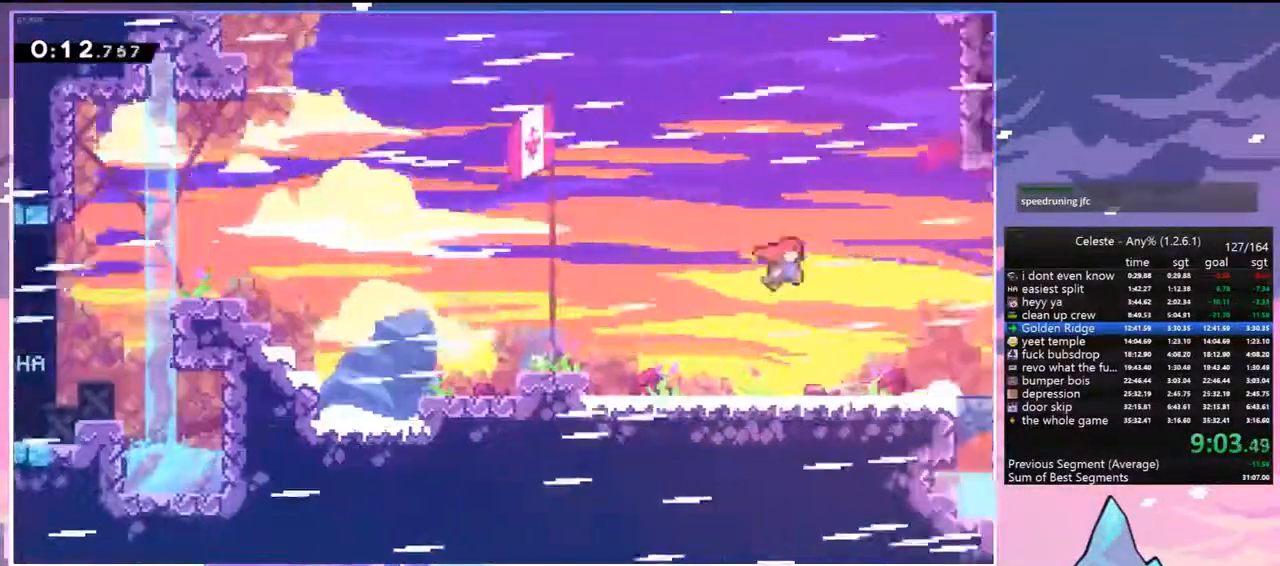
{"keys": ["down", "right"], "events": [[17, "jump", "up"]]}
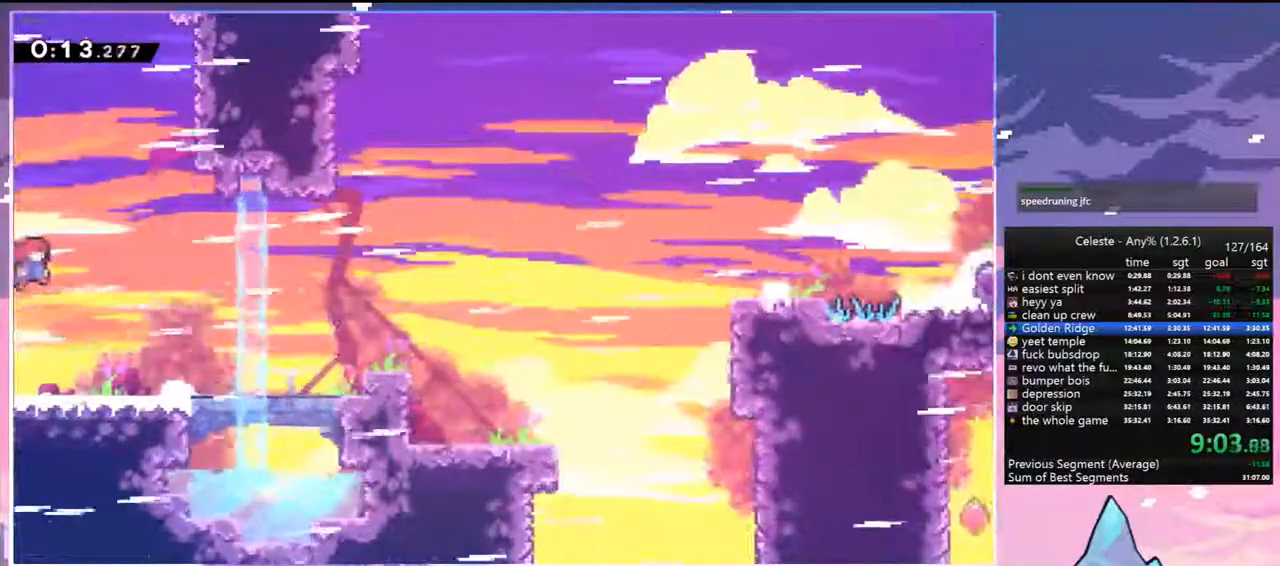
{"keys": ["jump", "right"], "events": [[83, "dash", "down"], [317, "down", "up"], [317, "jump", "down"], [400, "dash", "up"]]}
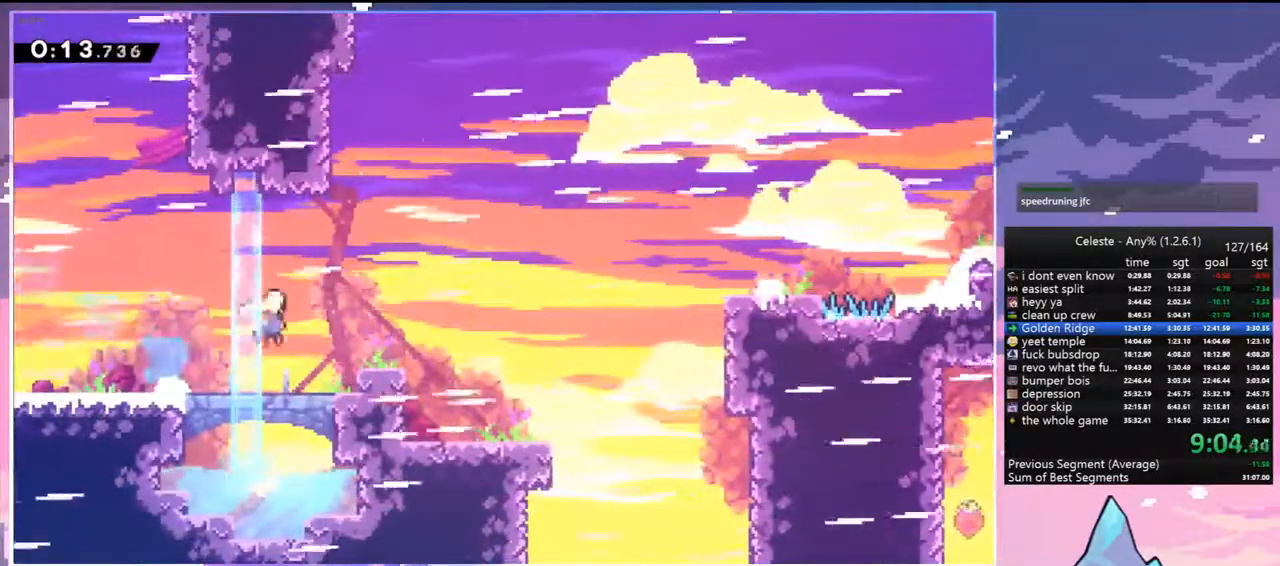
{"keys": [], "events": [[367, "jump", "up"], [417, "right", "up"]]}
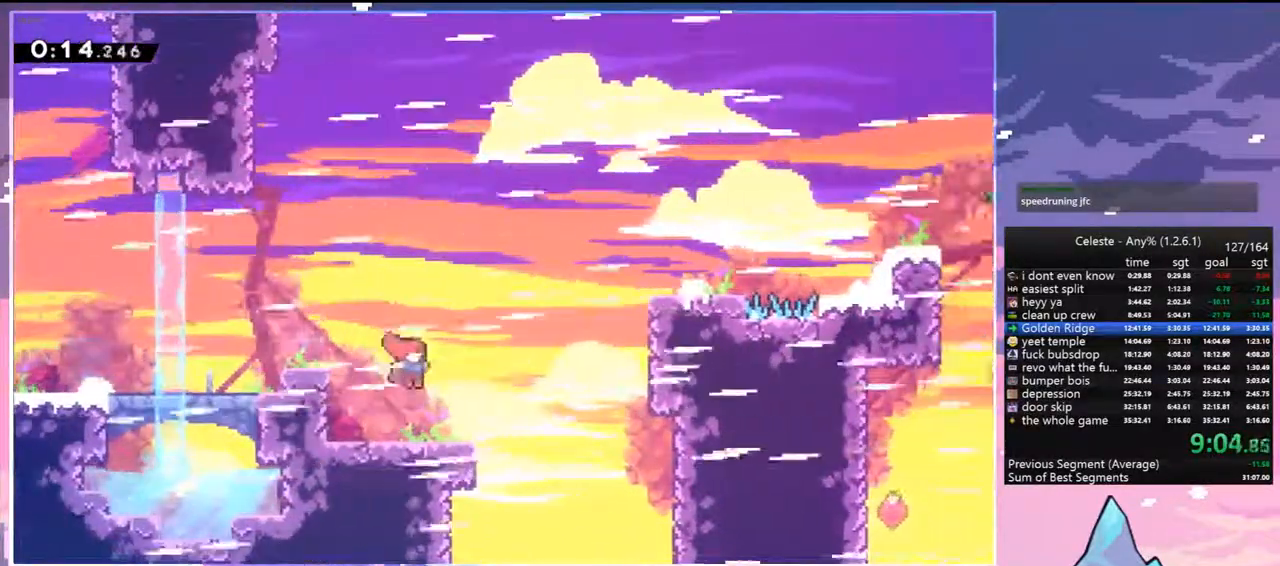
{"keys": ["grab", "jump", "right", "up"], "events": [[117, "right", "down"], [200, "dash", "down"], [350, "jump", "down"], [350, "up", "down"], [383, "grab", "down"], [433, "dash", "up"]]}
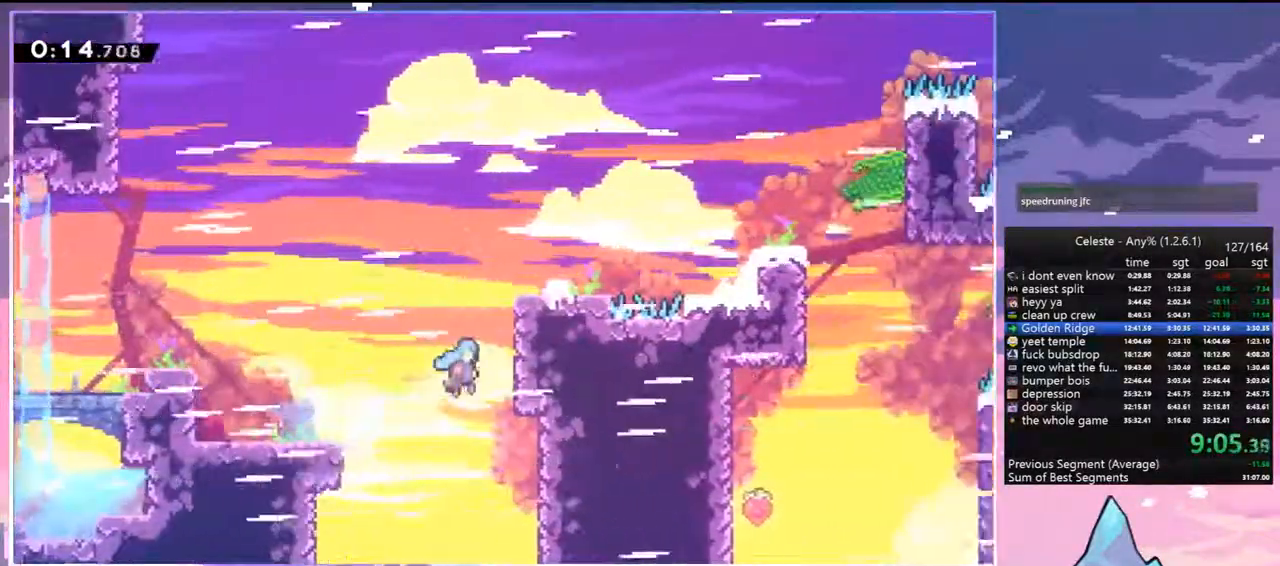
{"keys": ["right"], "events": [[83, "jump", "up"], [133, "jump", "down"], [450, "grab", "up"], [450, "jump", "up"], [450, "up", "up"]]}
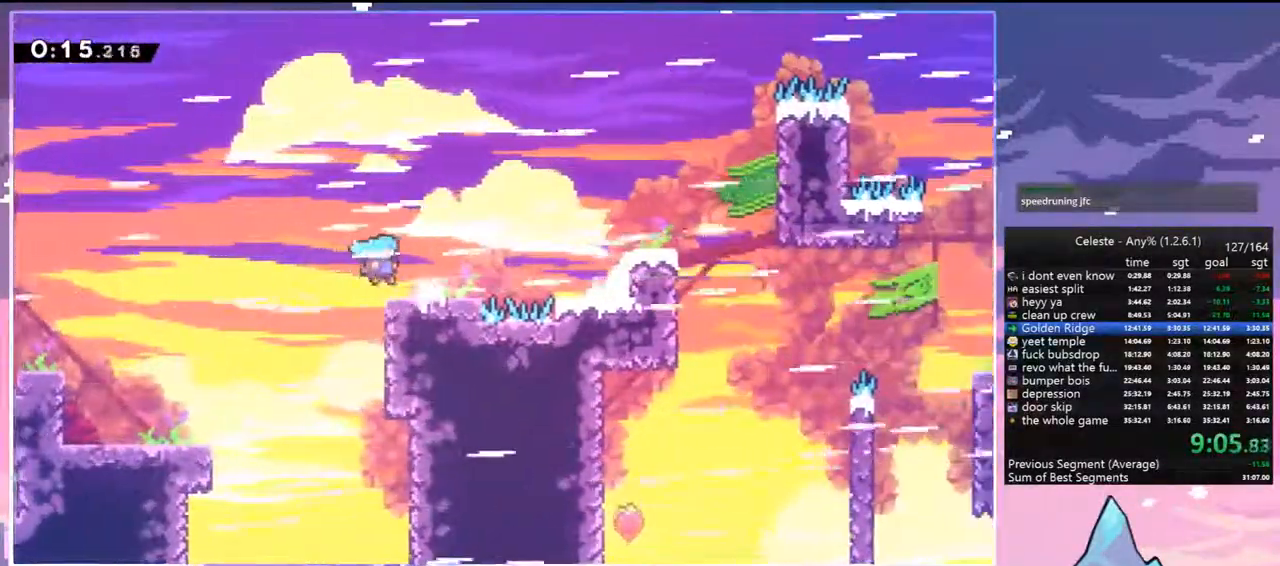
{"keys": ["jump", "right"], "events": [[100, "dash", "down"], [283, "jump", "down"], [417, "dash", "up"]]}
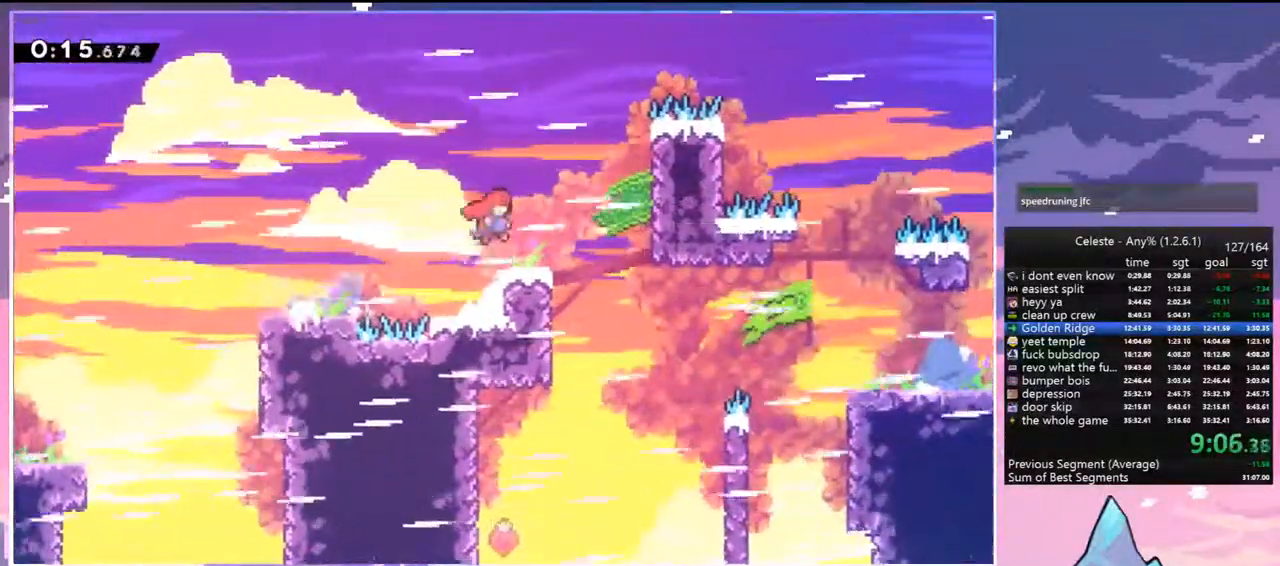
{"keys": ["dash", "right"], "events": [[100, "jump", "up"], [383, "dash", "down"]]}
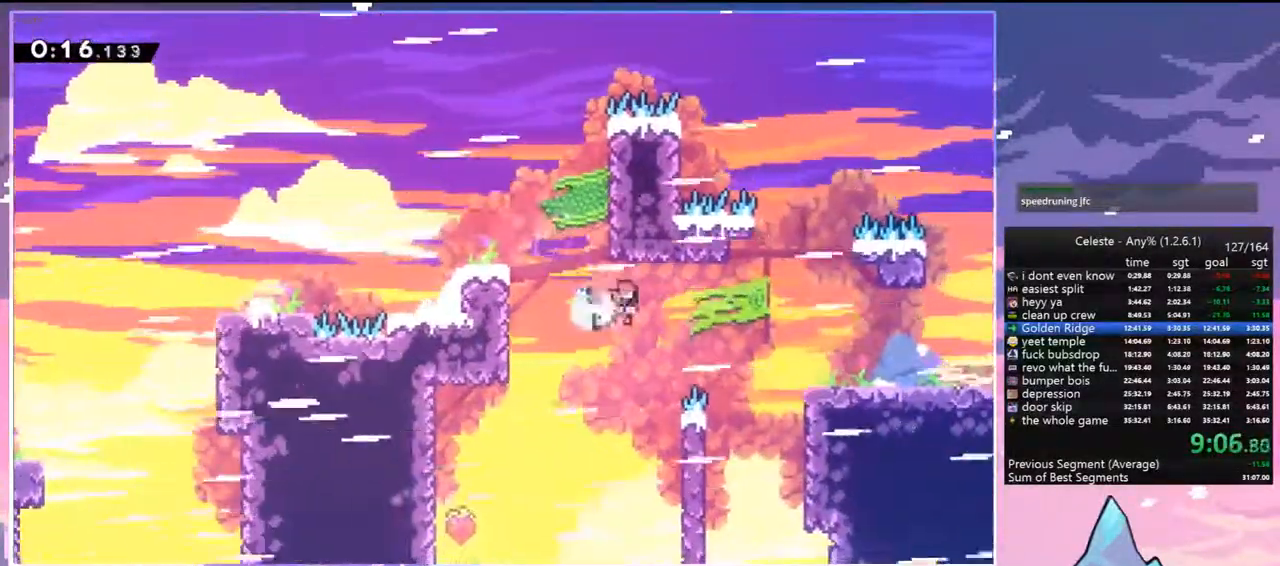
{"keys": ["grab", "right", "up"], "events": [[33, "grab", "down"], [133, "dash", "up"], [133, "up", "down"], [350, "jump", "down"], [450, "jump", "up"]]}
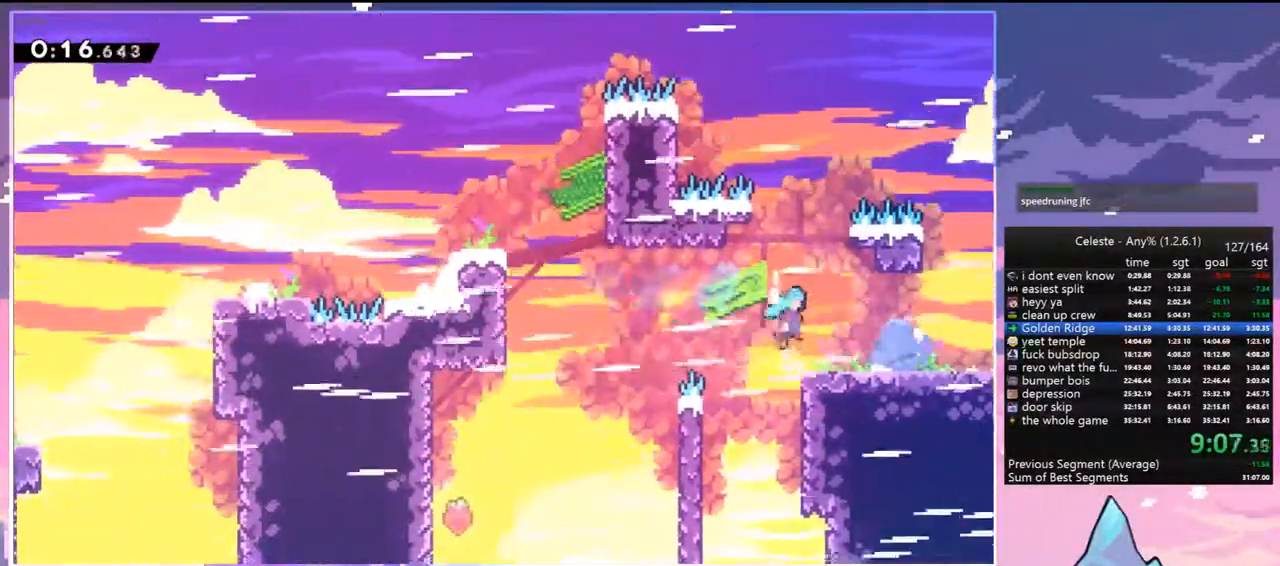
{"keys": ["right"], "events": [[50, "grab", "up"], [50, "up", "up"], [183, "down", "down"], [283, "dash", "down"], [333, "jump", "down"], [367, "down", "up"], [367, "jump", "up"], [417, "dash", "up"]]}
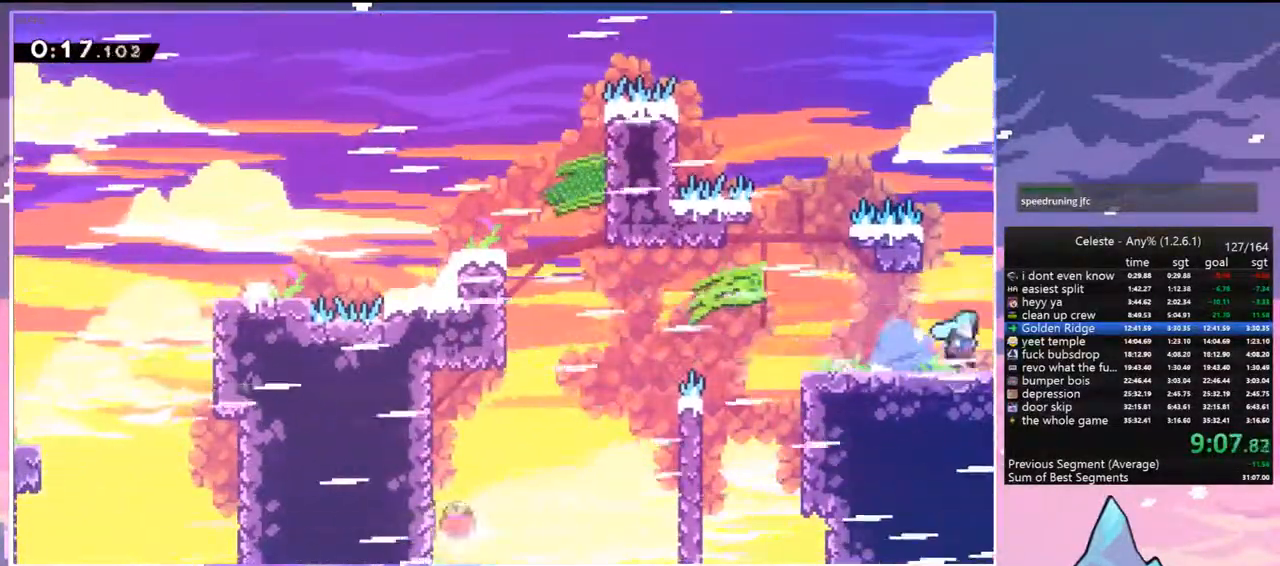
{"keys": ["right"], "events": []}
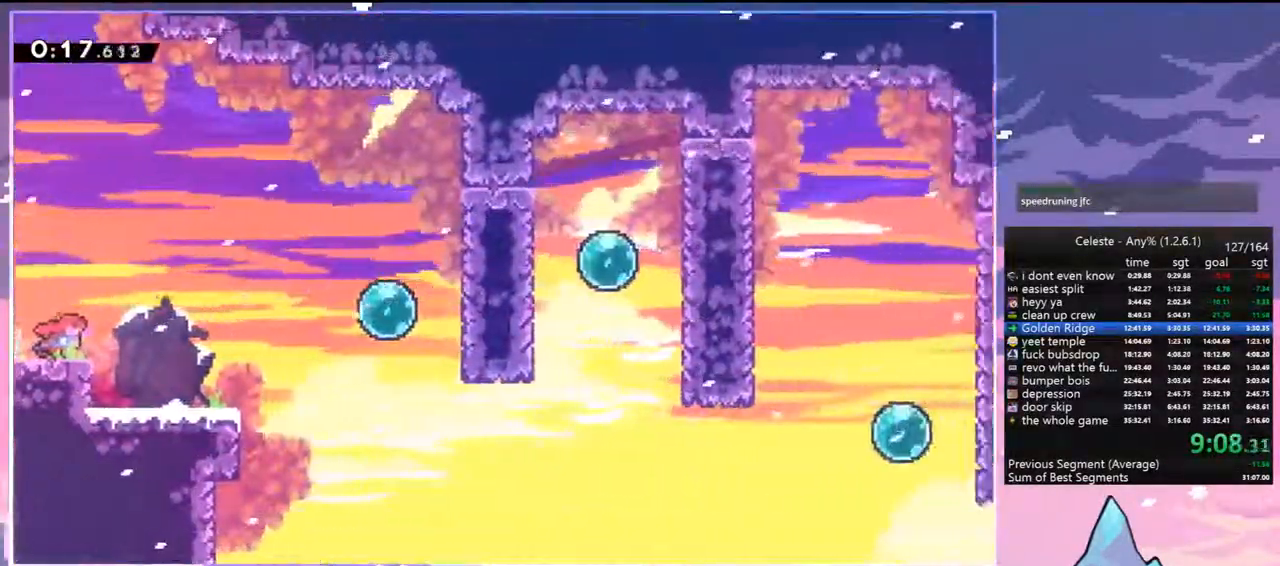
{"keys": ["dash", "down", "right"], "events": [[217, "down", "down"], [217, "right", "up"], [317, "dash", "down"], [400, "dash", "up"], [500, "dash", "down"], [500, "right", "down"]]}
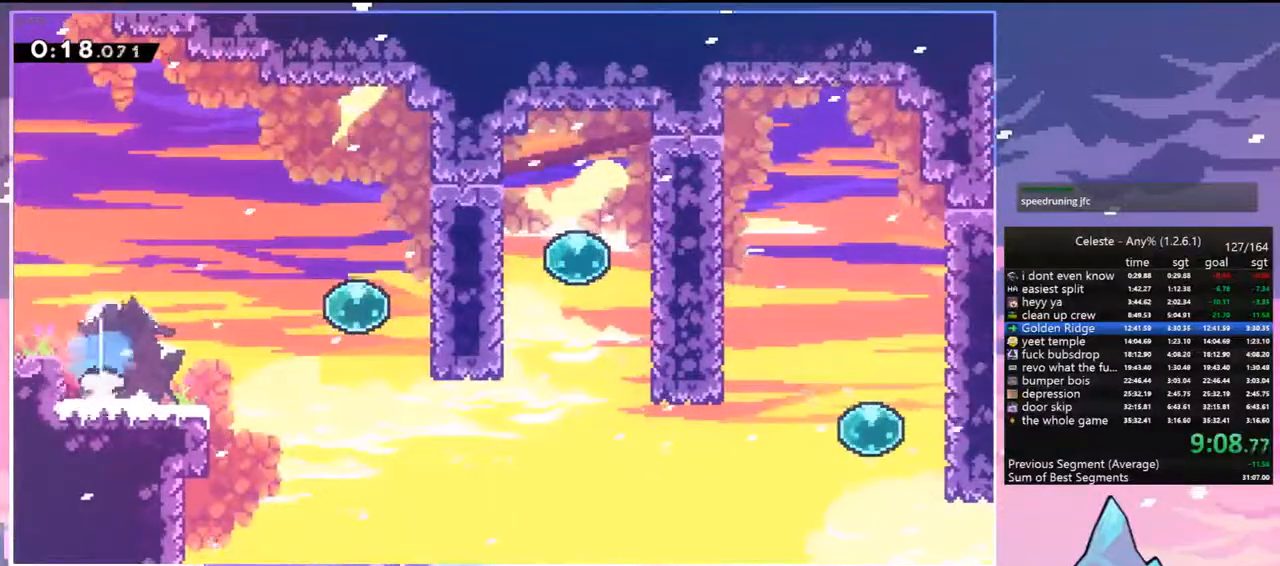
{"keys": ["right", "up"], "events": [[233, "down", "up"], [233, "jump", "down"], [283, "jump", "up"], [333, "dash", "up"], [417, "up", "down"]]}
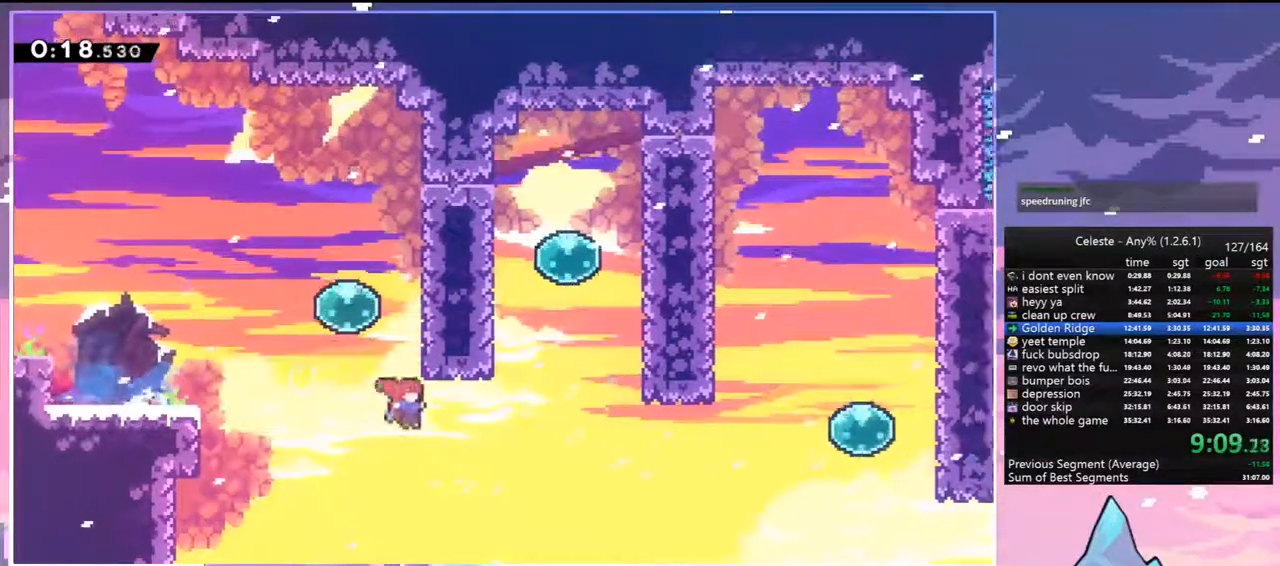
{"keys": ["right", "up"], "events": [[67, "dash", "down"], [300, "dash", "up"]]}
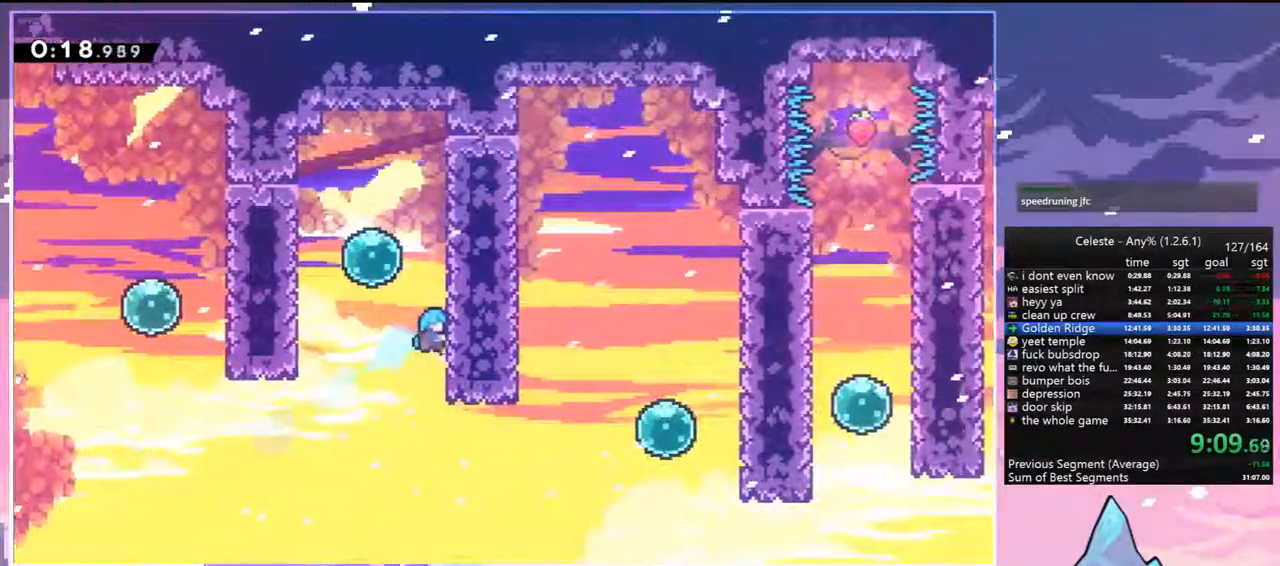
{"keys": ["jump", "right"], "events": [[33, "grab", "down"], [217, "up", "up"], [267, "grab", "up"], [267, "jump", "down"], [267, "left", "down"], [267, "right", "up"], [500, "left", "up"], [500, "right", "down"]]}
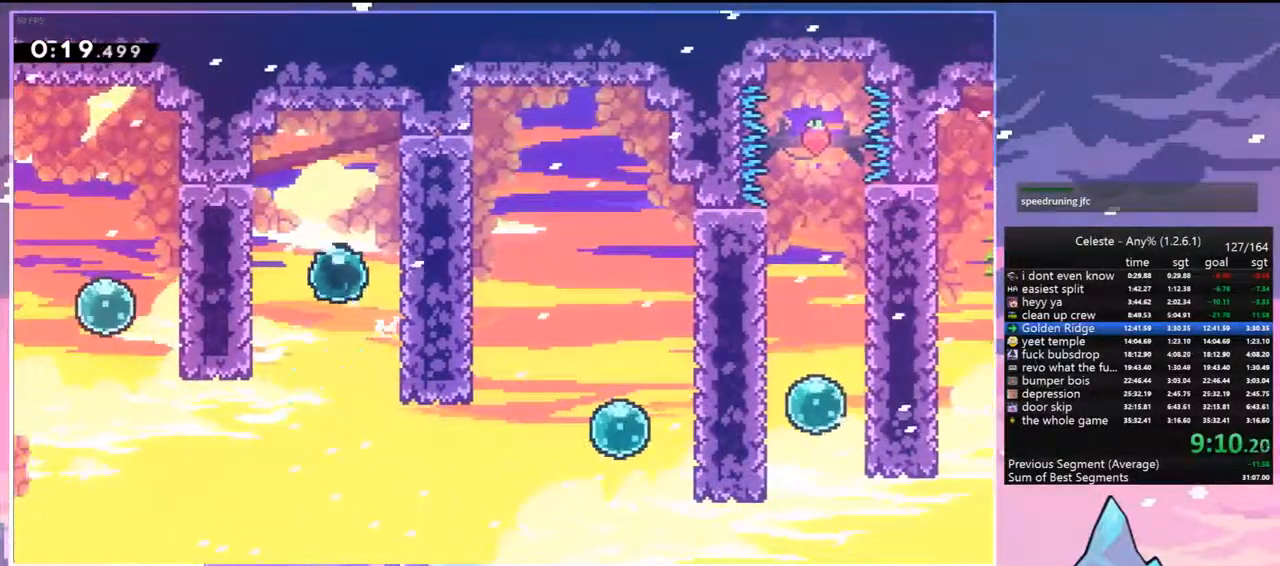
{"keys": ["dash", "down", "right"], "events": [[50, "dash", "down"], [50, "jump", "up"], [233, "dash", "up"], [467, "dash", "down"], [467, "down", "down"]]}